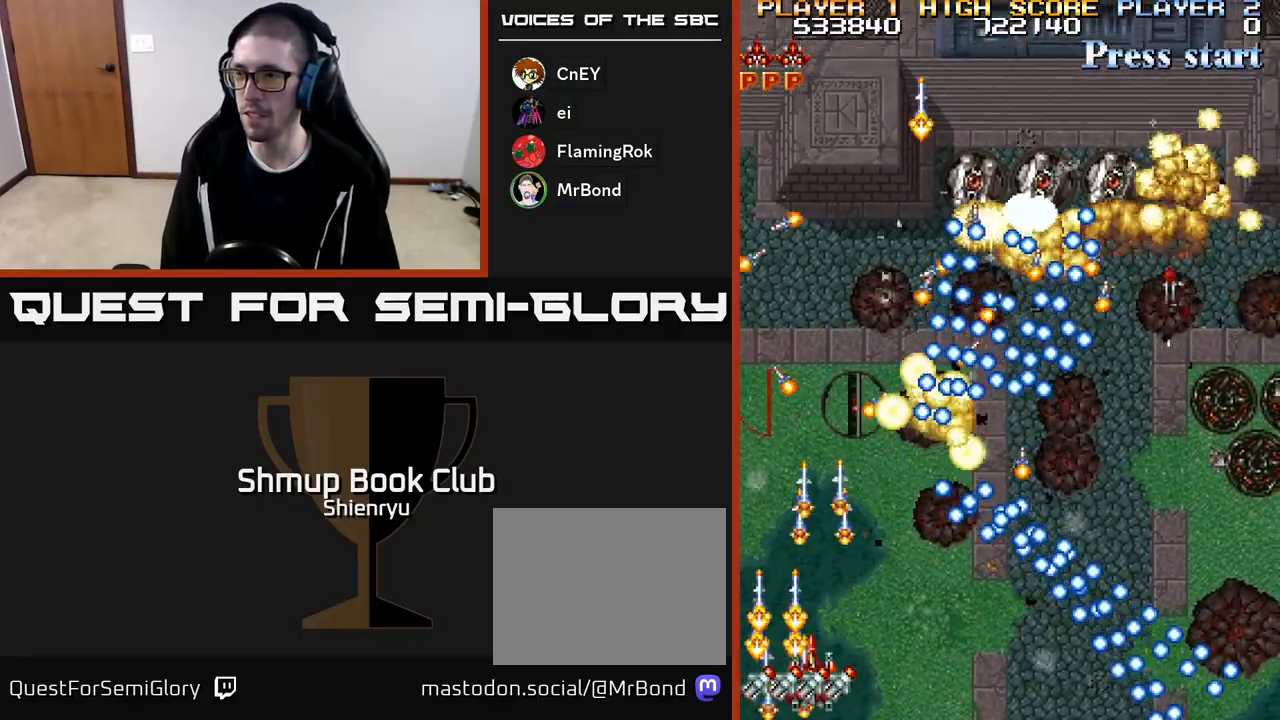
Gameplay with a controller (Xbox layout); each line is a JSON object with the inputs held at the frame after it. "events" lists button and stick changes between this image and that frame as [ms after this image, input, new state], when the widget could be followed in between. Not read: left_stick right_stick.
{"buttons": ["A", "R2", "DPAD_UP"]}
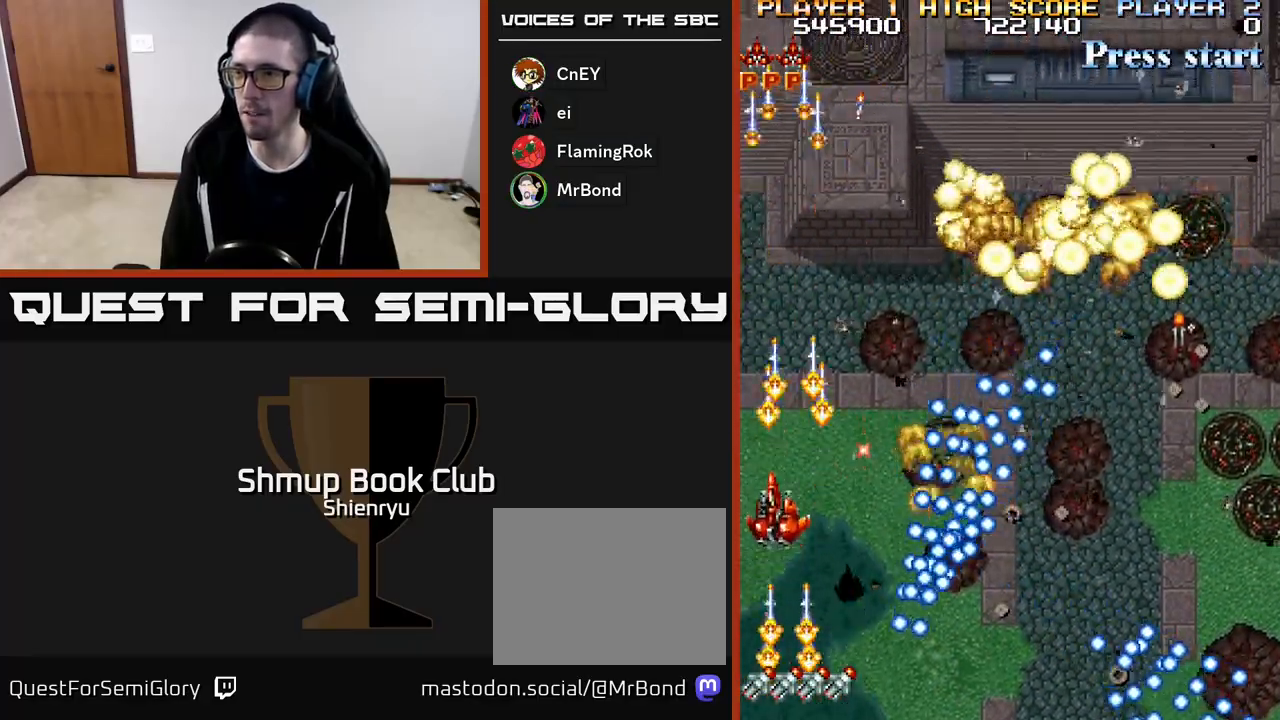
{"buttons": ["A", "DPAD_RIGHT"], "events": [[33, "A", "up"], [33, "R2", "up"], [100, "A", "down"], [133, "R2", "down"], [217, "A", "up"], [217, "R2", "up"], [233, "DPAD_RIGHT", "down"], [283, "A", "down"], [300, "DPAD_UP", "up"], [317, "R2", "down"], [417, "R2", "up"], [433, "A", "up"], [467, "A", "down"]]}
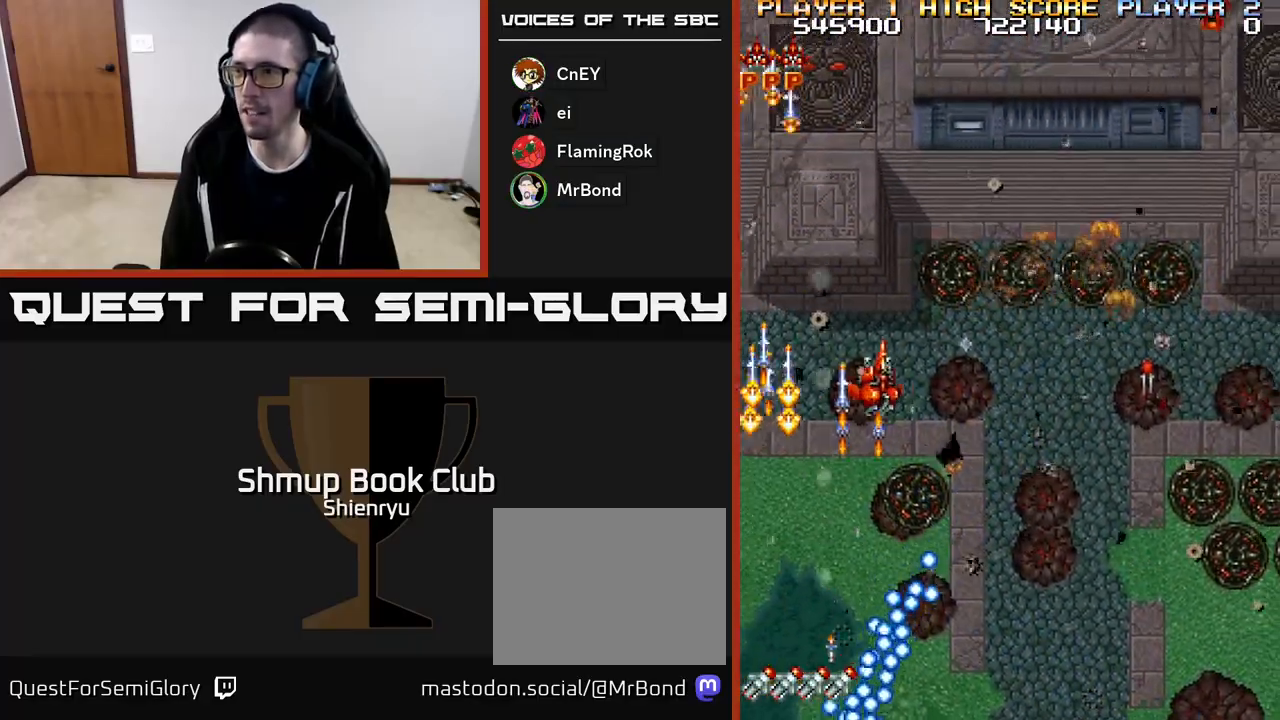
{"buttons": ["R2", "DPAD_DOWN", "DPAD_RIGHT"], "events": [[17, "R2", "down"], [100, "R2", "up"], [117, "A", "up"], [167, "A", "down"], [200, "R2", "down"], [333, "R2", "up"], [350, "A", "up"], [400, "R2", "down"], [417, "A", "down"], [450, "DPAD_DOWN", "down"], [483, "A", "up"]]}
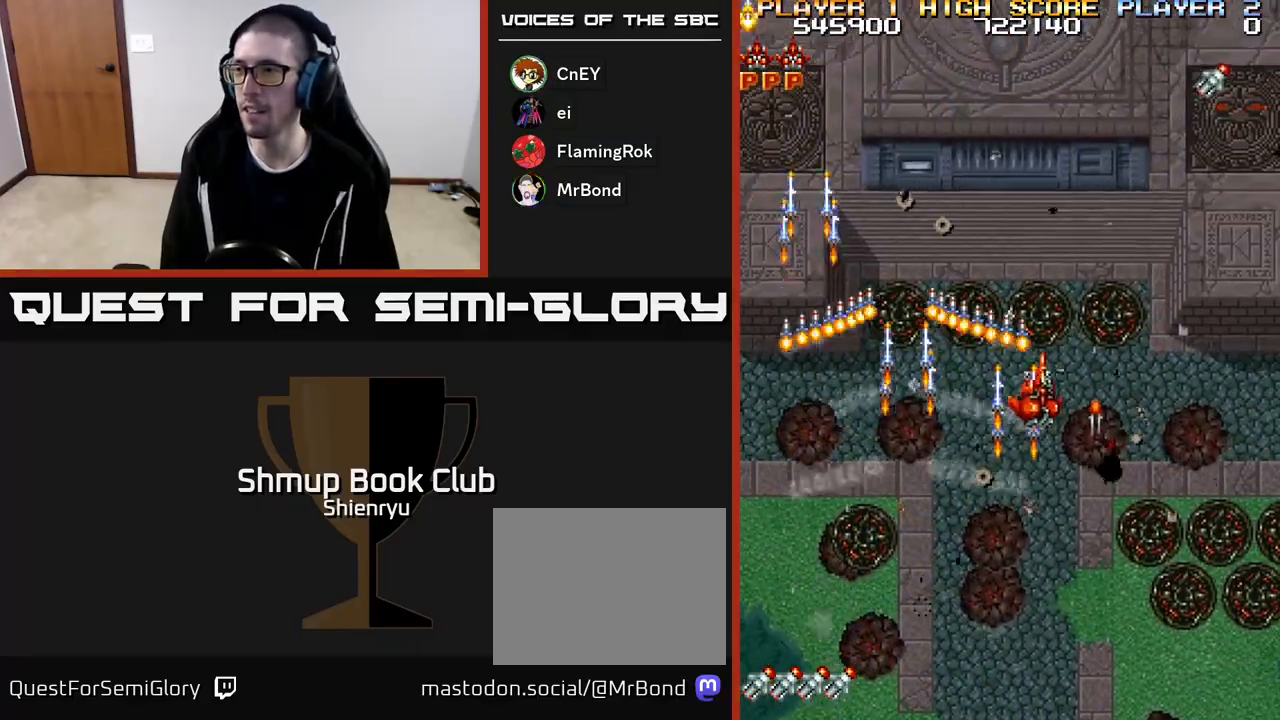
{"buttons": ["A", "R2", "DPAD_RIGHT"], "events": [[267, "DPAD_DOWN", "up"], [317, "A", "down"], [383, "A", "up"], [417, "R2", "up"], [500, "A", "down"], [500, "R2", "down"]]}
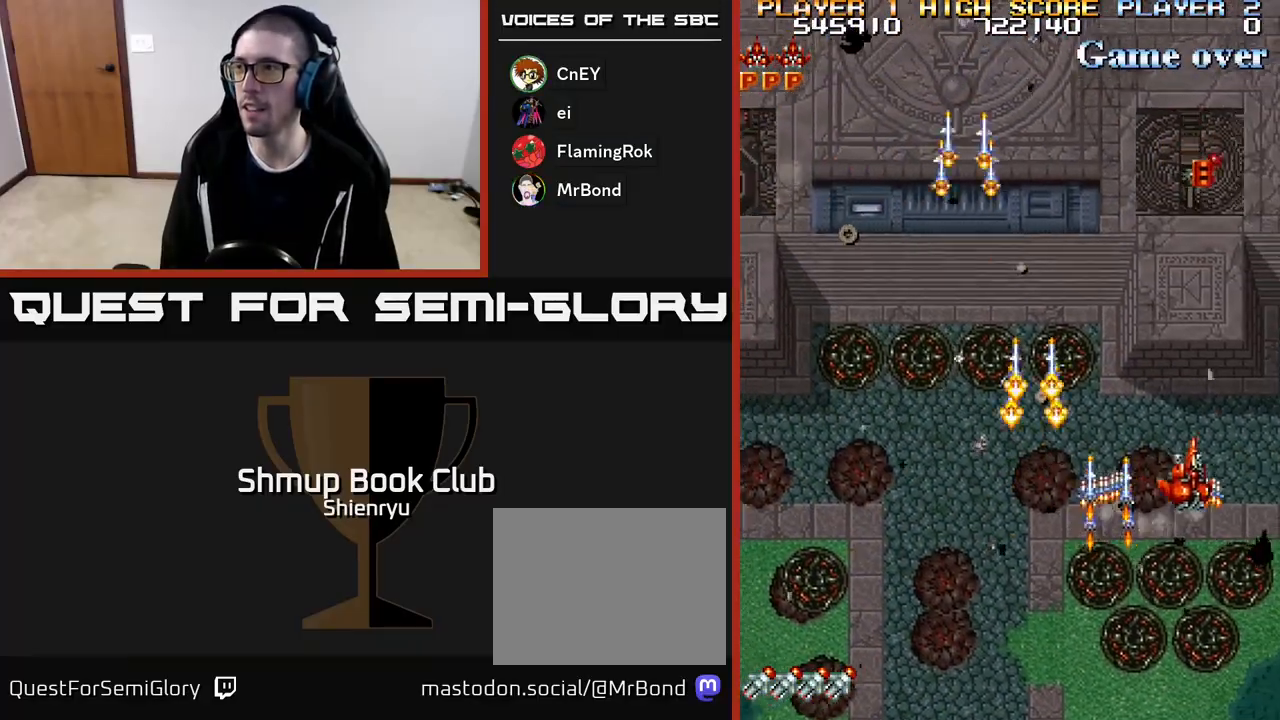
{"buttons": ["DPAD_UP"], "events": [[33, "DPAD_UP", "down"], [67, "DPAD_RIGHT", "up"], [100, "A", "up"], [117, "R2", "up"], [150, "A", "down"], [200, "R2", "down"], [300, "A", "up"], [317, "R2", "up"], [383, "A", "down"], [383, "R2", "down"], [483, "A", "up"], [500, "R2", "up"]]}
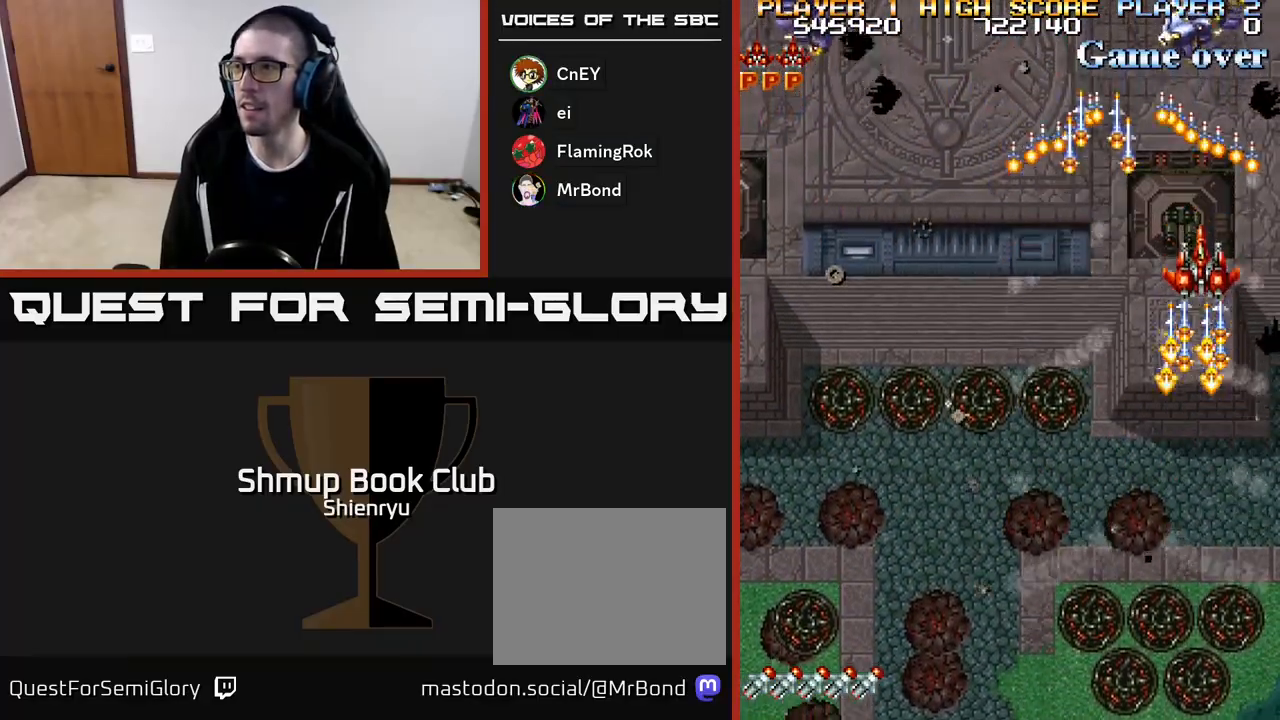
{"buttons": ["R2", "DPAD_DOWN"], "events": [[17, "DPAD_UP", "up"], [50, "A", "down"], [50, "DPAD_DOWN", "down"], [83, "R2", "down"], [100, "DPAD_LEFT", "down"], [133, "DPAD_LEFT", "up"], [133, "R2", "up"], [150, "A", "up"], [233, "A", "down"], [233, "R2", "down"], [317, "A", "up"]]}
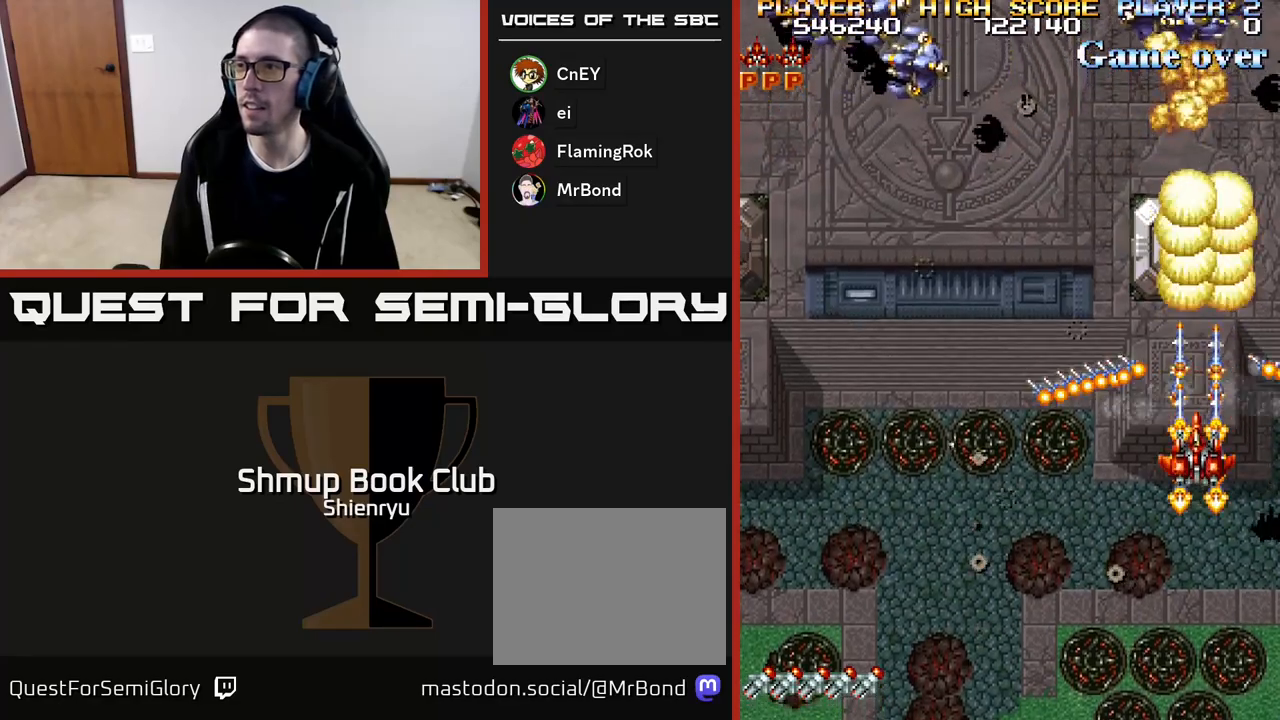
{"buttons": ["A", "R2", "DPAD_LEFT"], "events": [[150, "DPAD_LEFT", "down"], [167, "A", "down"], [183, "DPAD_DOWN", "up"], [217, "R2", "up"], [317, "R2", "down"], [417, "A", "up"], [433, "R2", "up"], [483, "A", "down"], [500, "R2", "down"]]}
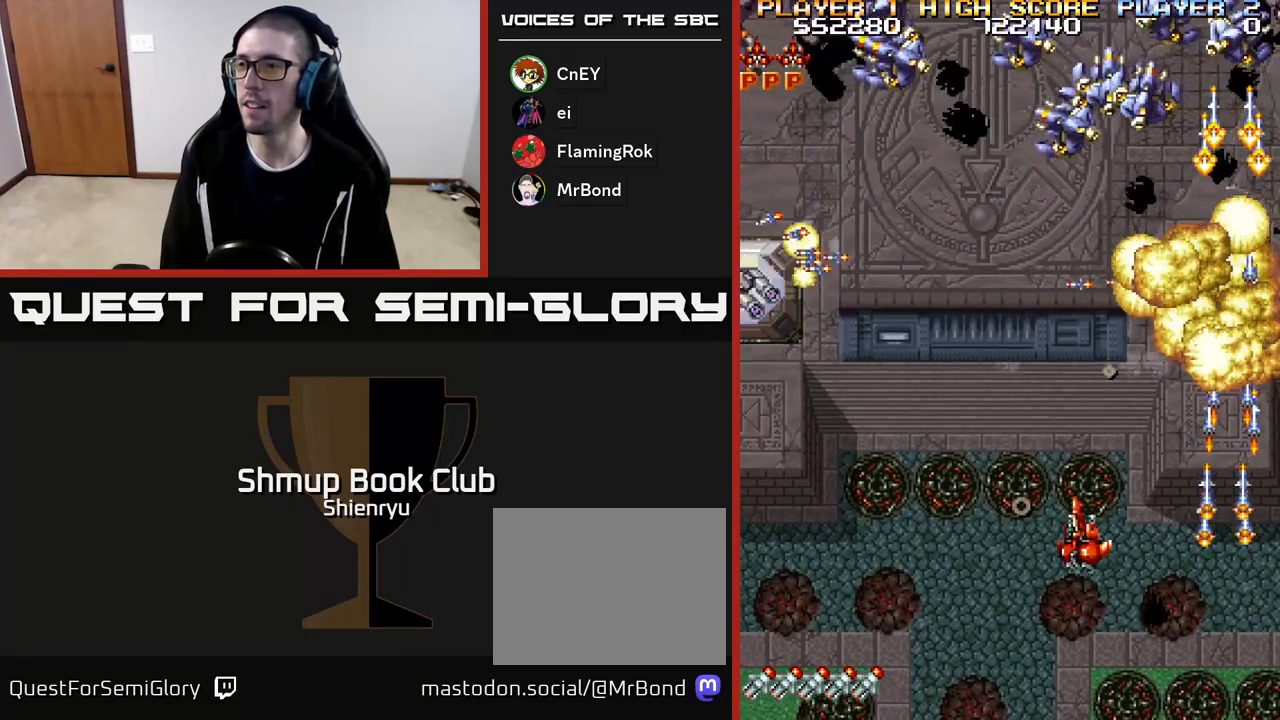
{"buttons": ["A", "DPAD_LEFT"], "events": [[83, "R2", "up"], [100, "A", "up"], [167, "A", "down"], [183, "R2", "down"], [250, "R2", "up"], [267, "A", "up"], [317, "A", "down"], [333, "R2", "down"], [417, "A", "up"], [433, "R2", "up"], [500, "A", "down"]]}
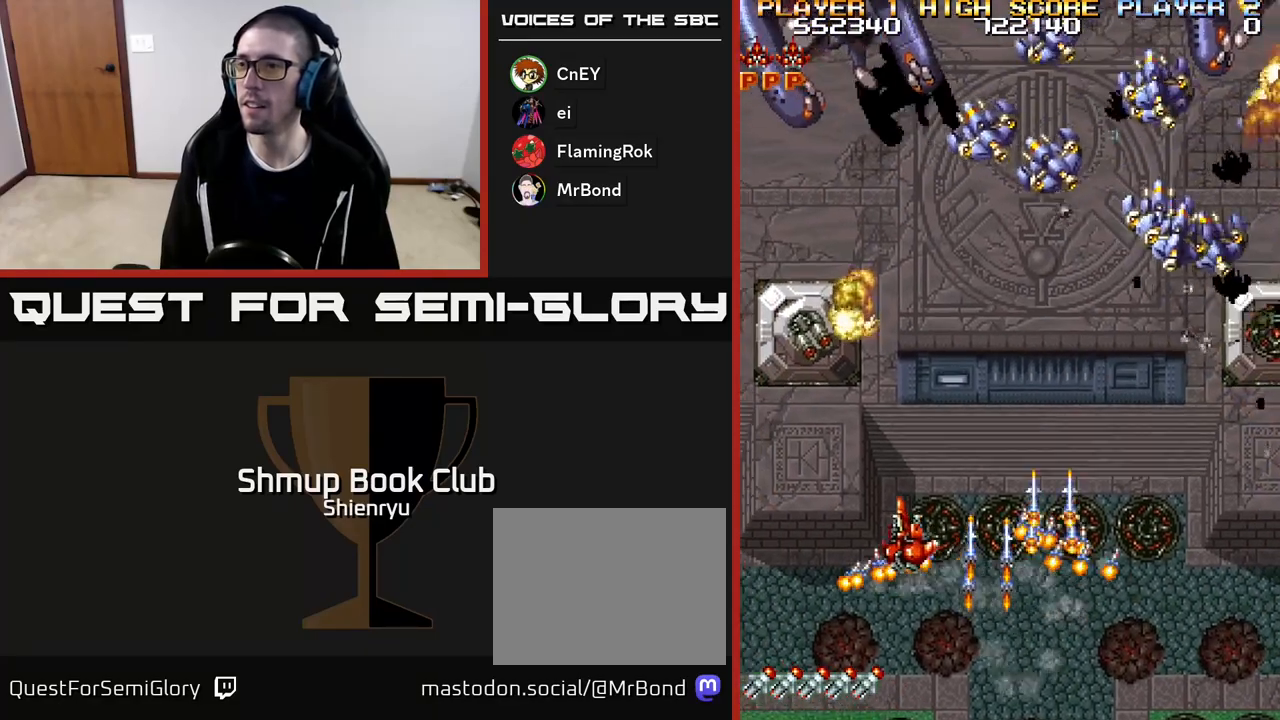
{"buttons": ["DPAD_DOWN"], "events": [[17, "R2", "down"], [100, "R2", "up"], [117, "A", "up"], [167, "A", "down"], [200, "R2", "down"], [267, "A", "up"], [267, "DPAD_DOWN", "down"], [267, "DPAD_LEFT", "up"], [267, "R2", "up"], [317, "DPAD_RIGHT", "down"], [333, "A", "down"], [350, "R2", "down"], [467, "A", "up"], [467, "R2", "up"], [483, "DPAD_RIGHT", "up"]]}
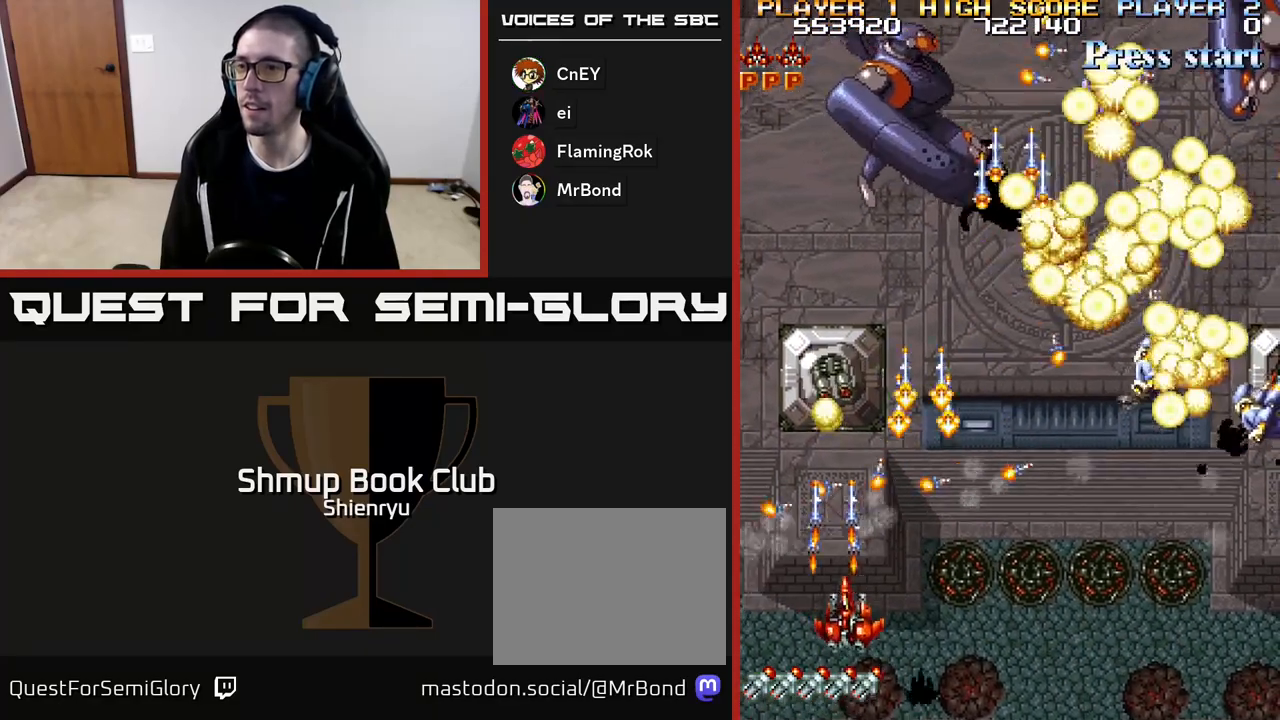
{"buttons": ["A", "DPAD_RIGHT"], "events": [[17, "A", "down"], [17, "DPAD_RIGHT", "down"], [33, "R2", "down"], [133, "R2", "up"], [150, "A", "up"], [183, "DPAD_DOWN", "up"], [200, "A", "down"], [233, "R2", "down"], [317, "R2", "up"], [333, "A", "up"], [383, "A", "down"], [433, "R2", "down"], [500, "R2", "up"]]}
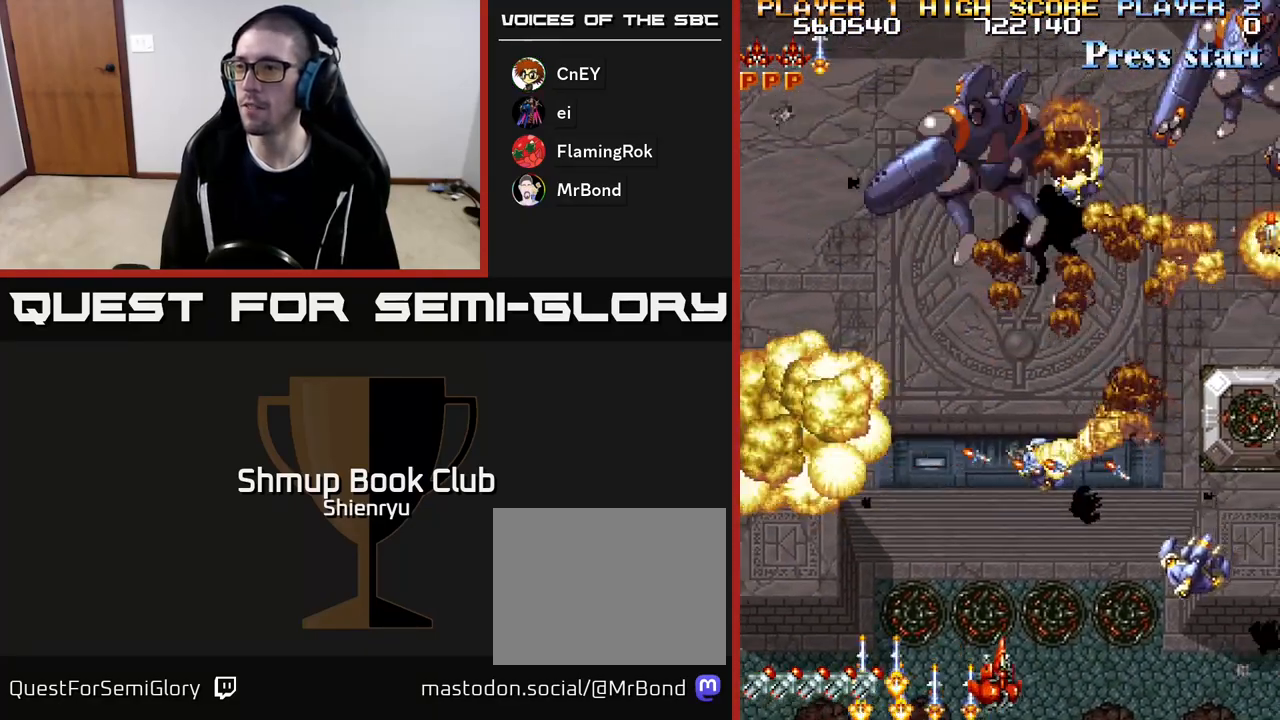
{"buttons": ["A", "R2", "DPAD_RIGHT"], "events": [[17, "A", "up"], [83, "A", "down"], [117, "R2", "down"], [183, "R2", "up"], [200, "A", "up"], [217, "DPAD_DOWN", "down"], [233, "DPAD_RIGHT", "up"], [250, "A", "down"], [250, "DPAD_DOWN", "up"], [267, "DPAD_LEFT", "down"], [300, "R2", "down"], [367, "A", "up"], [367, "R2", "up"], [433, "A", "down"], [433, "DPAD_LEFT", "up"], [467, "DPAD_RIGHT", "down"], [467, "R2", "down"]]}
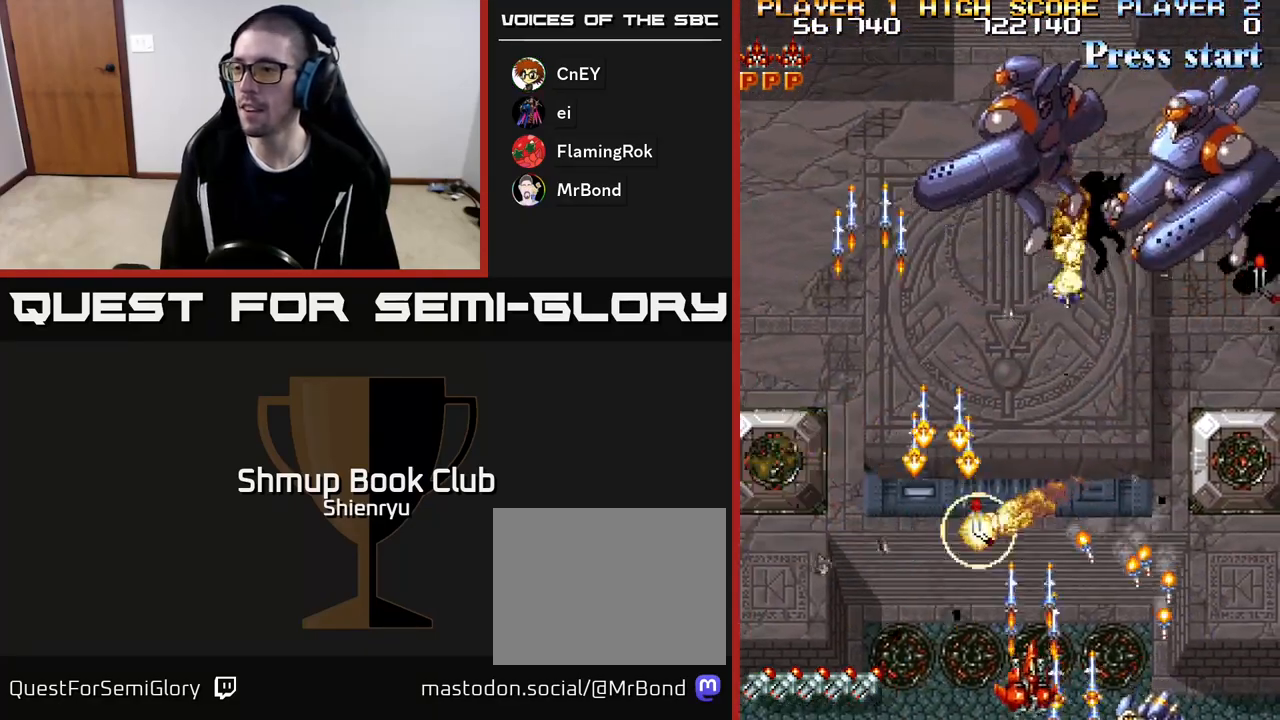
{"buttons": ["DPAD_RIGHT"], "events": [[50, "R2", "up"], [67, "A", "up"], [83, "DPAD_RIGHT", "up"], [100, "DPAD_UP", "down"], [117, "A", "down"], [150, "DPAD_LEFT", "down"], [167, "R2", "down"], [233, "DPAD_LEFT", "up"], [233, "DPAD_UP", "up"], [233, "R2", "up"], [250, "A", "up"], [267, "DPAD_RIGHT", "down"], [300, "A", "down"], [350, "R2", "down"], [433, "A", "up"], [450, "R2", "up"]]}
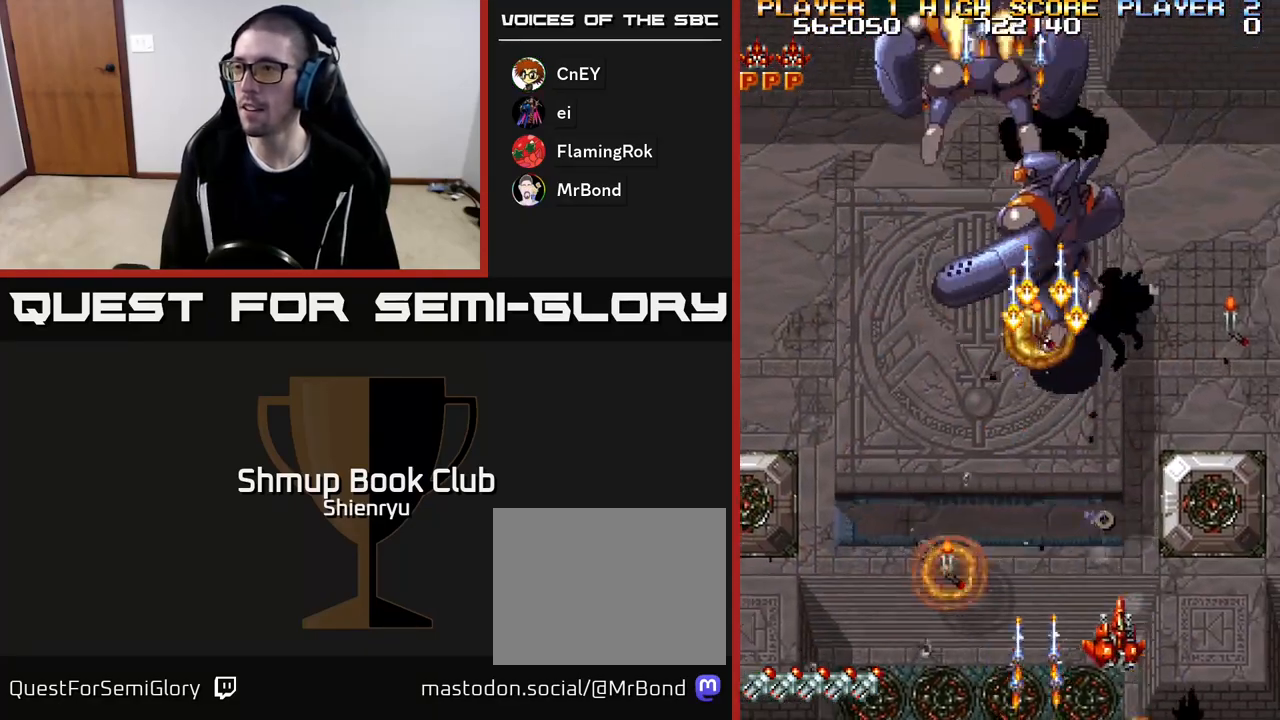
{"buttons": ["R2", "DPAD_UP"], "events": [[17, "A", "down"], [33, "R2", "down"], [100, "DPAD_UP", "down"], [117, "R2", "up"], [133, "A", "up"], [150, "DPAD_RIGHT", "up"], [200, "A", "down"], [217, "R2", "down"], [333, "A", "up"], [333, "DPAD_RIGHT", "down"], [483, "DPAD_RIGHT", "up"]]}
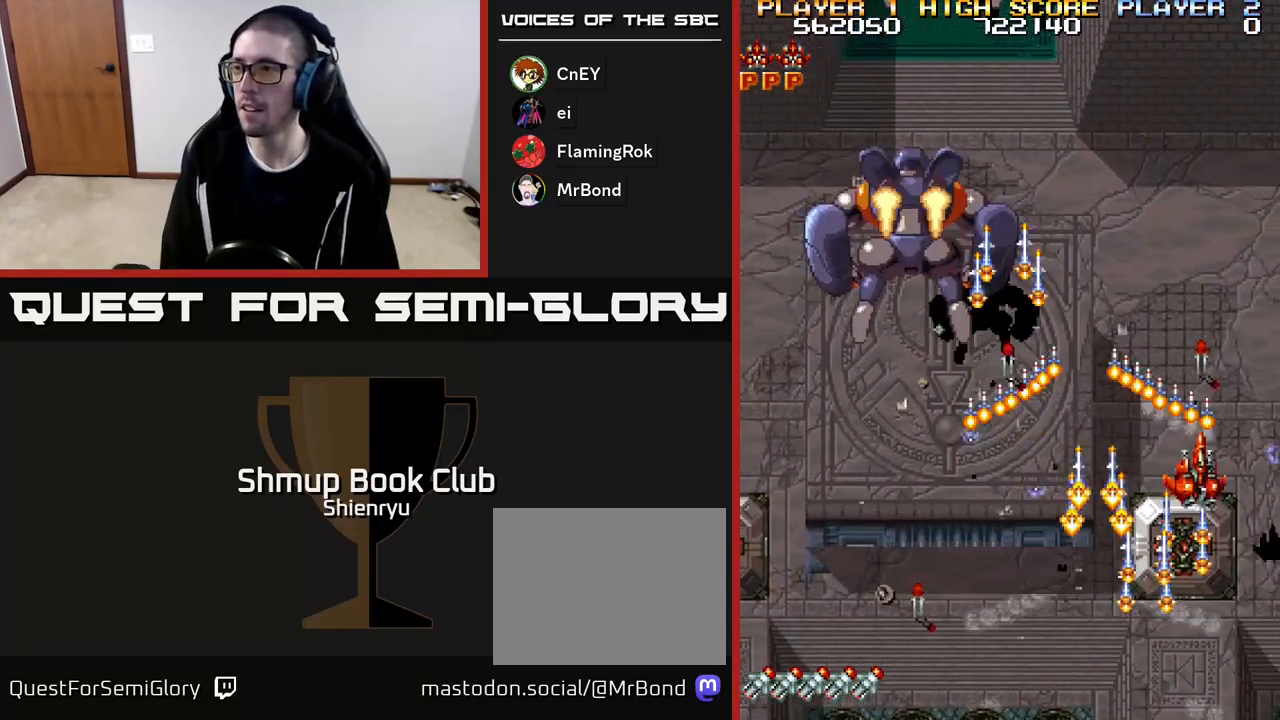
{"buttons": ["R2", "DPAD_DOWN", "DPAD_LEFT"], "events": [[233, "DPAD_LEFT", "down"], [250, "DPAD_UP", "up"], [417, "DPAD_DOWN", "down"]]}
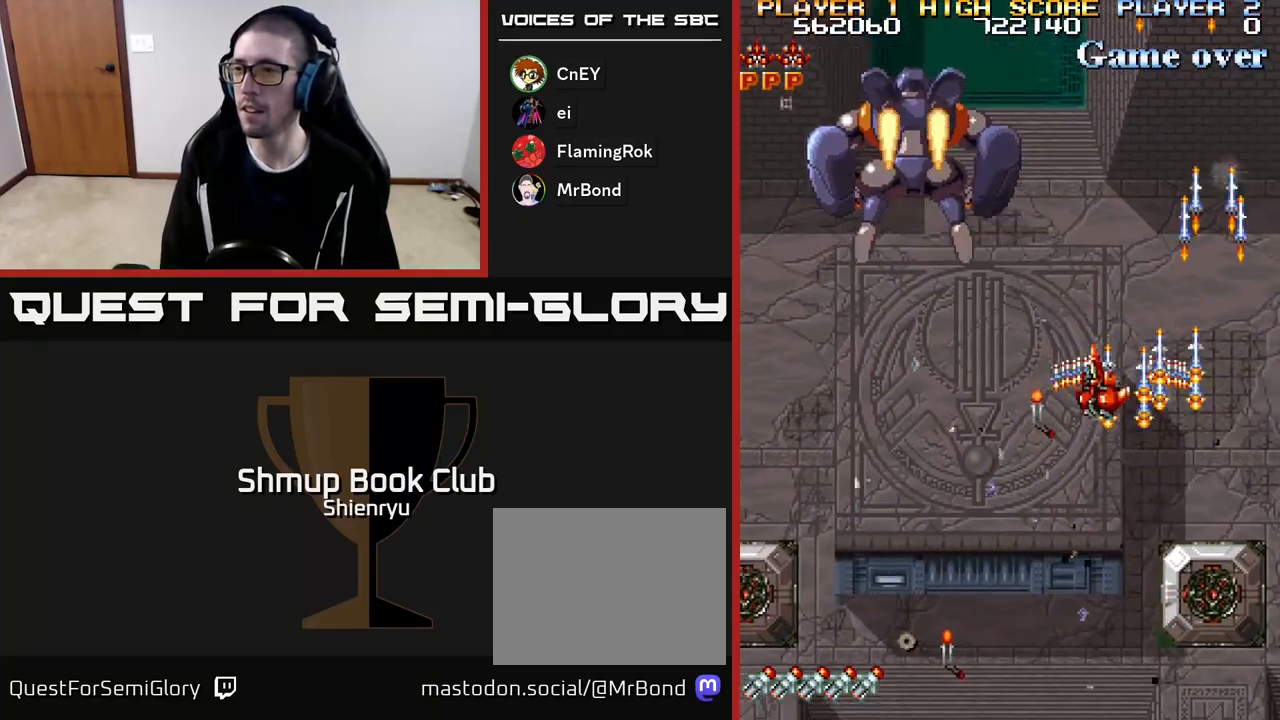
{"buttons": ["R2", "DPAD_DOWN", "DPAD_LEFT"], "events": [[217, "DPAD_LEFT", "up"], [383, "DPAD_LEFT", "down"]]}
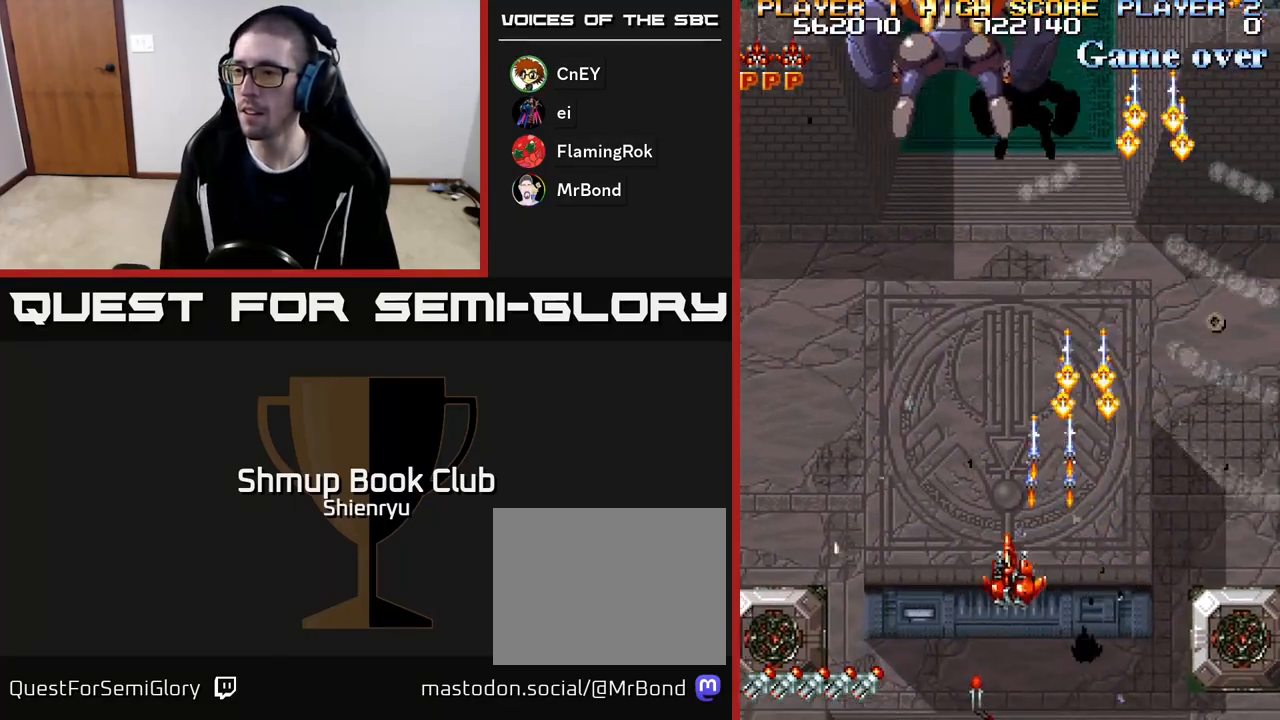
{"buttons": ["R2", "DPAD_LEFT"], "events": [[33, "DPAD_LEFT", "up"], [300, "DPAD_LEFT", "down"], [350, "DPAD_DOWN", "up"]]}
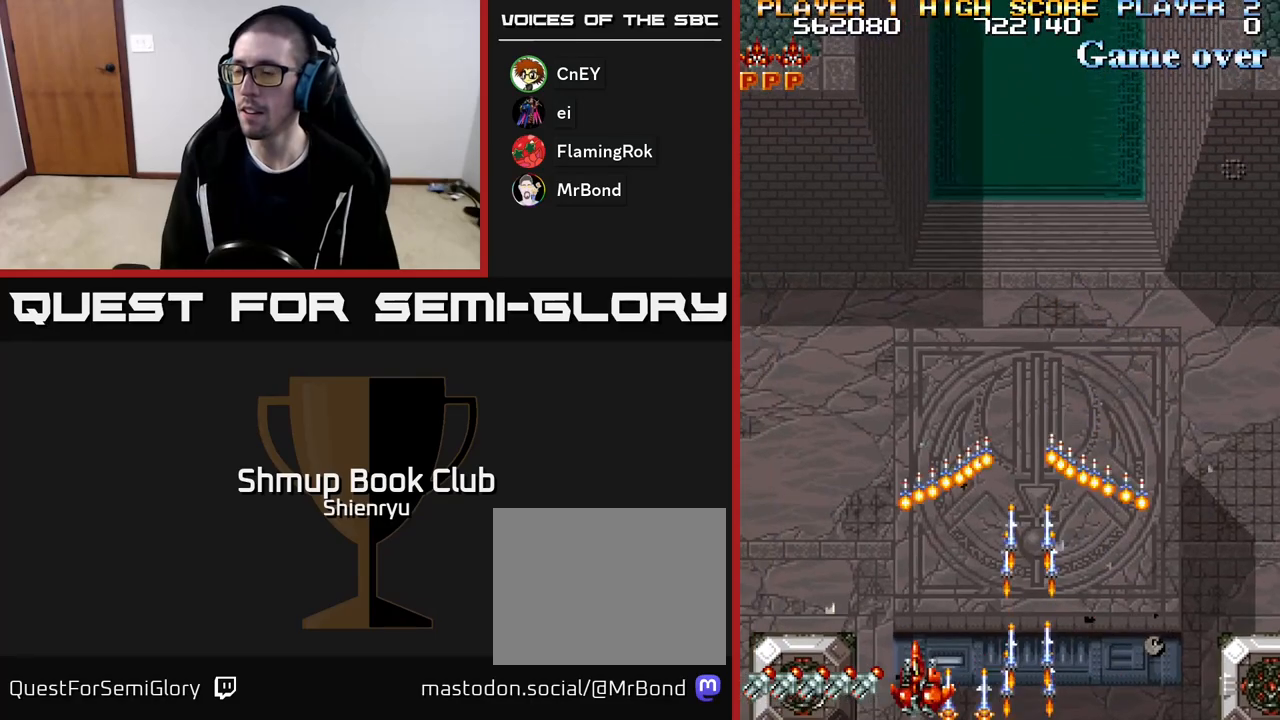
{"buttons": ["R2", "DPAD_RIGHT"], "events": [[300, "DPAD_LEFT", "up"], [383, "DPAD_RIGHT", "down"]]}
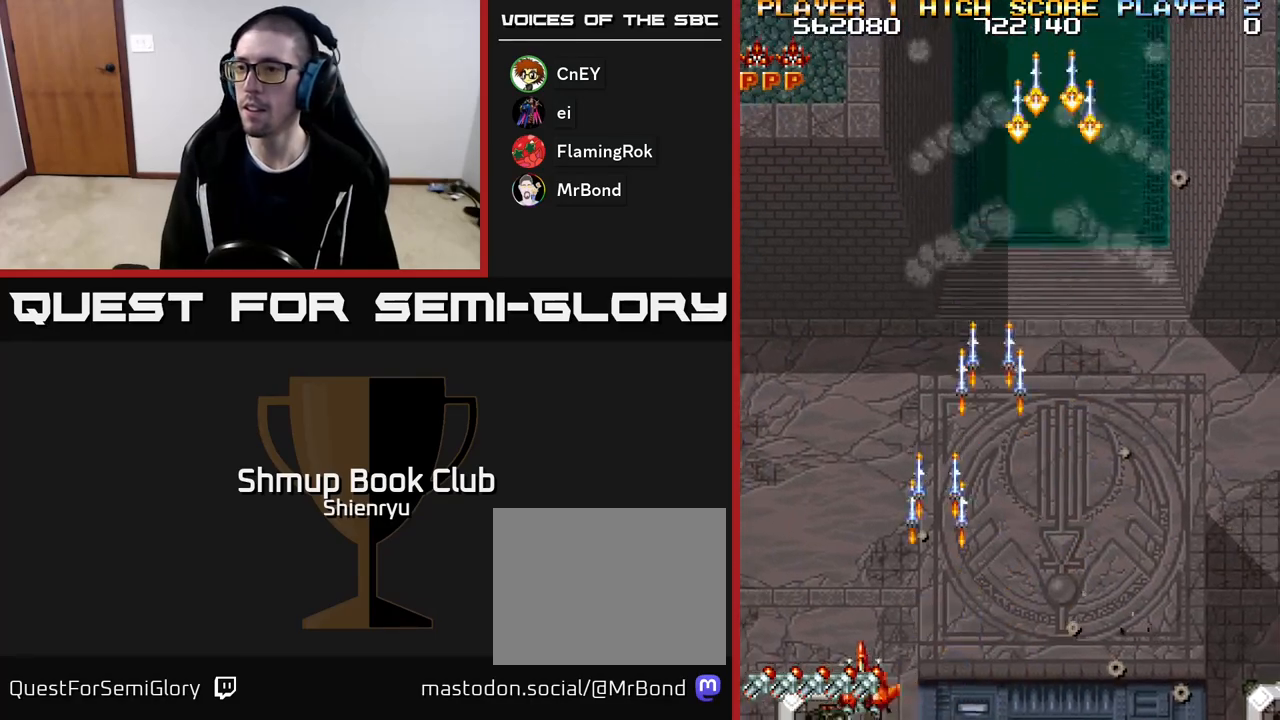
{"buttons": ["R2", "DPAD_RIGHT"], "events": [[67, "DPAD_UP", "down"], [250, "DPAD_UP", "up"]]}
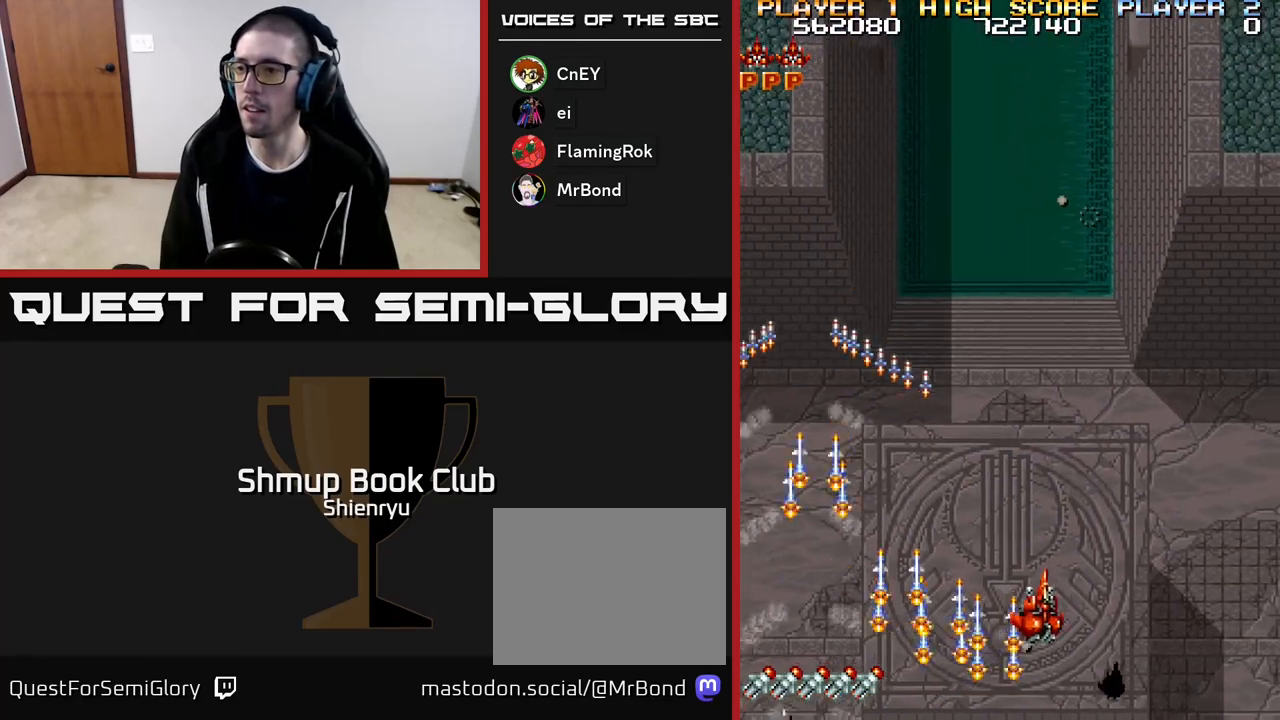
{"buttons": ["R2", "DPAD_RIGHT"], "events": []}
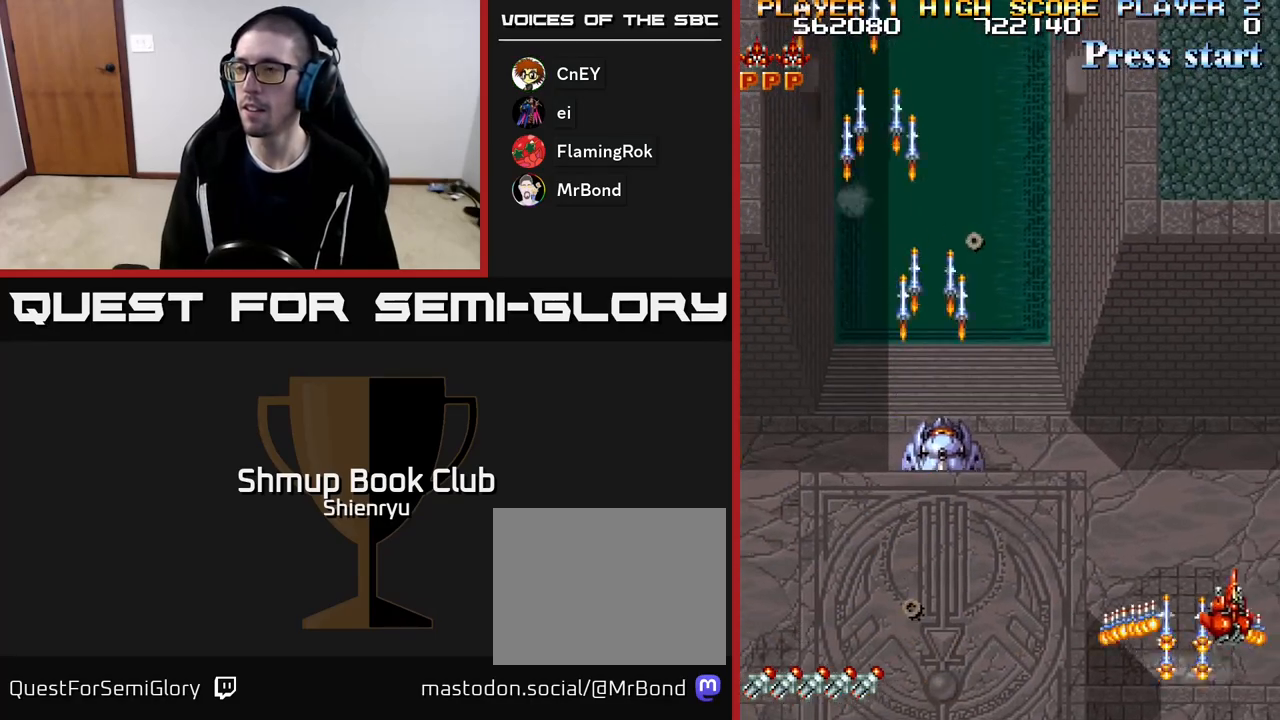
{"buttons": ["R2", "DPAD_LEFT"], "events": [[83, "DPAD_RIGHT", "up"], [117, "DPAD_LEFT", "down"], [117, "DPAD_UP", "down"], [133, "DPAD_UP", "up"]]}
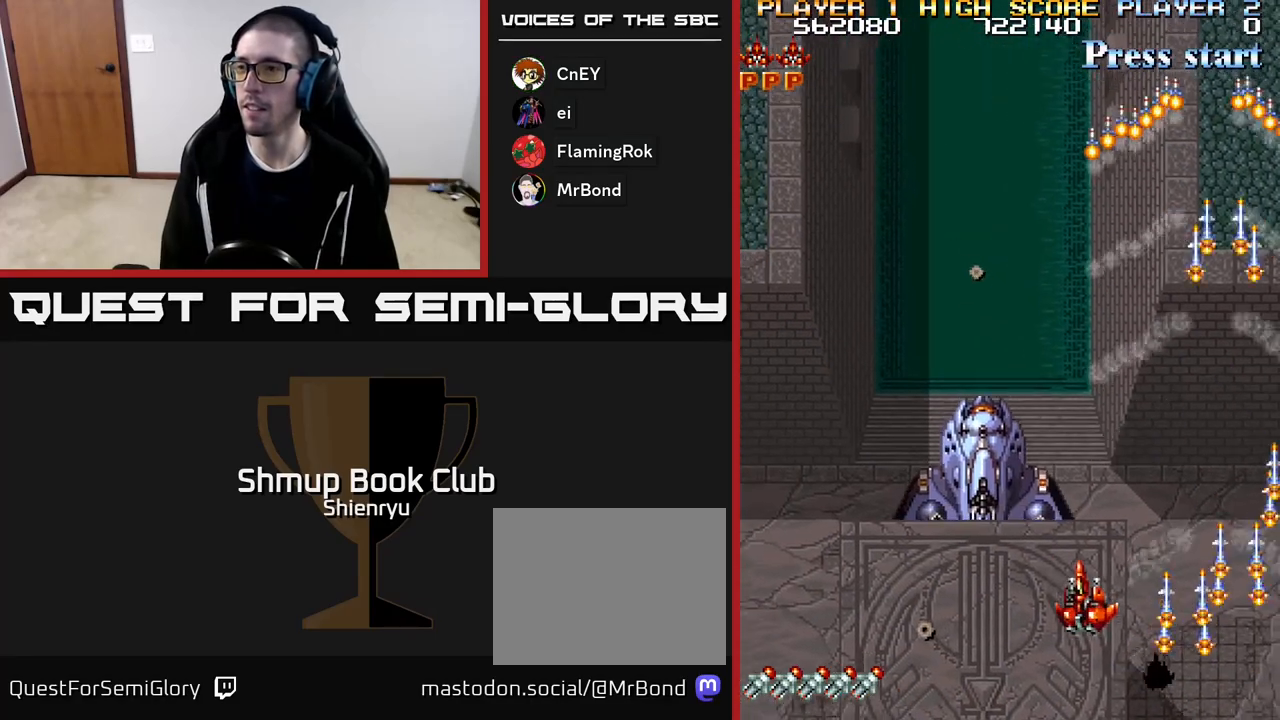
{"buttons": ["R2", "DPAD_LEFT"], "events": []}
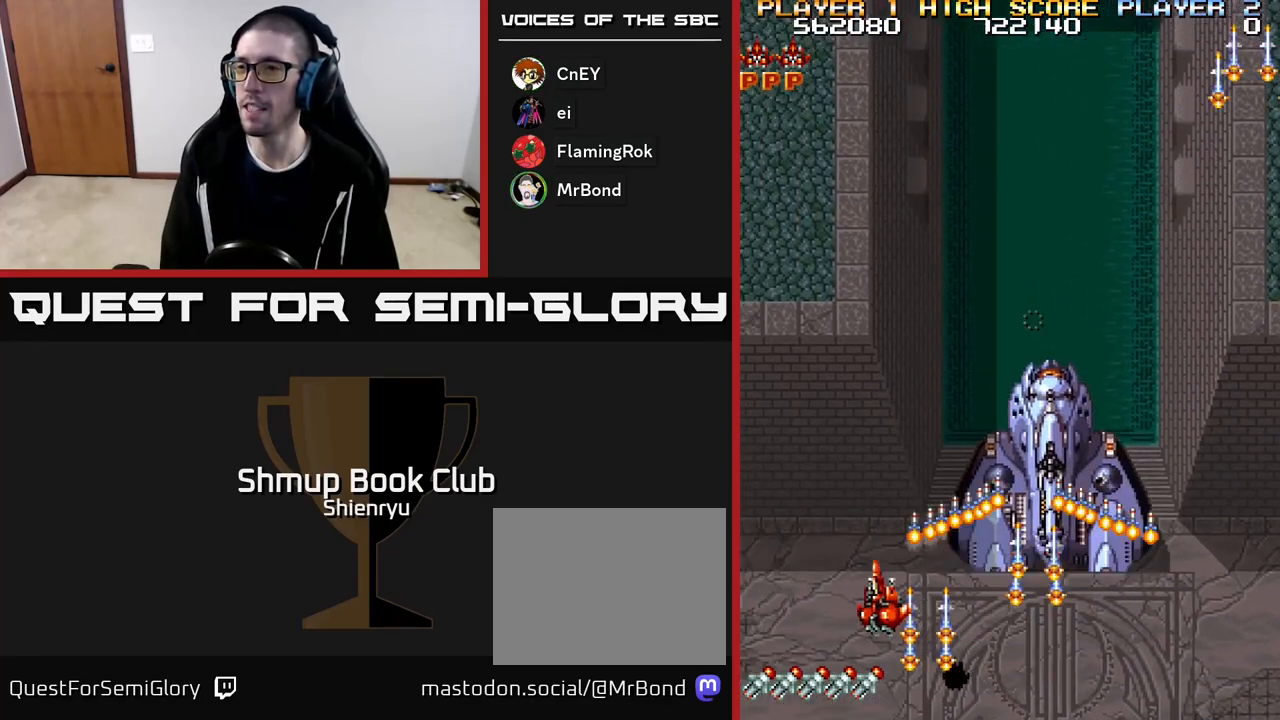
{"buttons": ["R2", "DPAD_RIGHT"], "events": [[100, "DPAD_UP", "down"], [383, "DPAD_LEFT", "up"], [383, "DPAD_UP", "up"], [417, "DPAD_RIGHT", "down"]]}
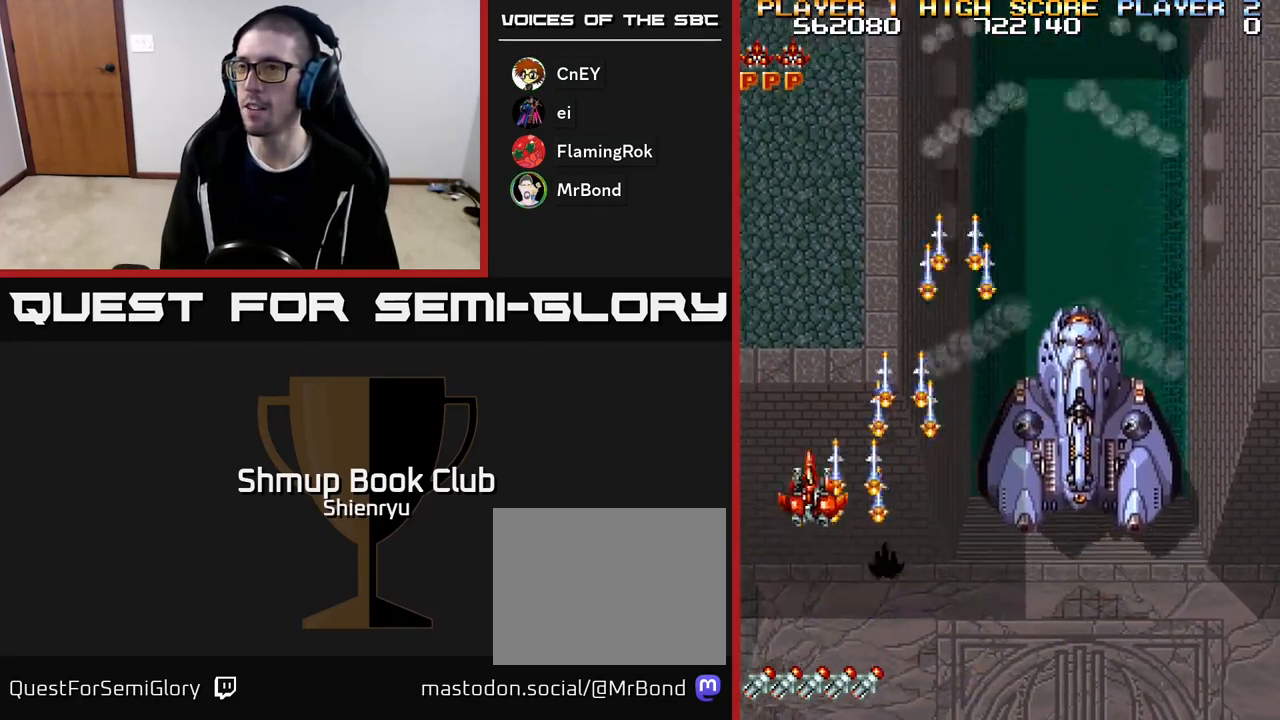
{"buttons": ["R2", "DPAD_RIGHT"], "events": [[217, "DPAD_DOWN", "down"], [433, "DPAD_DOWN", "up"]]}
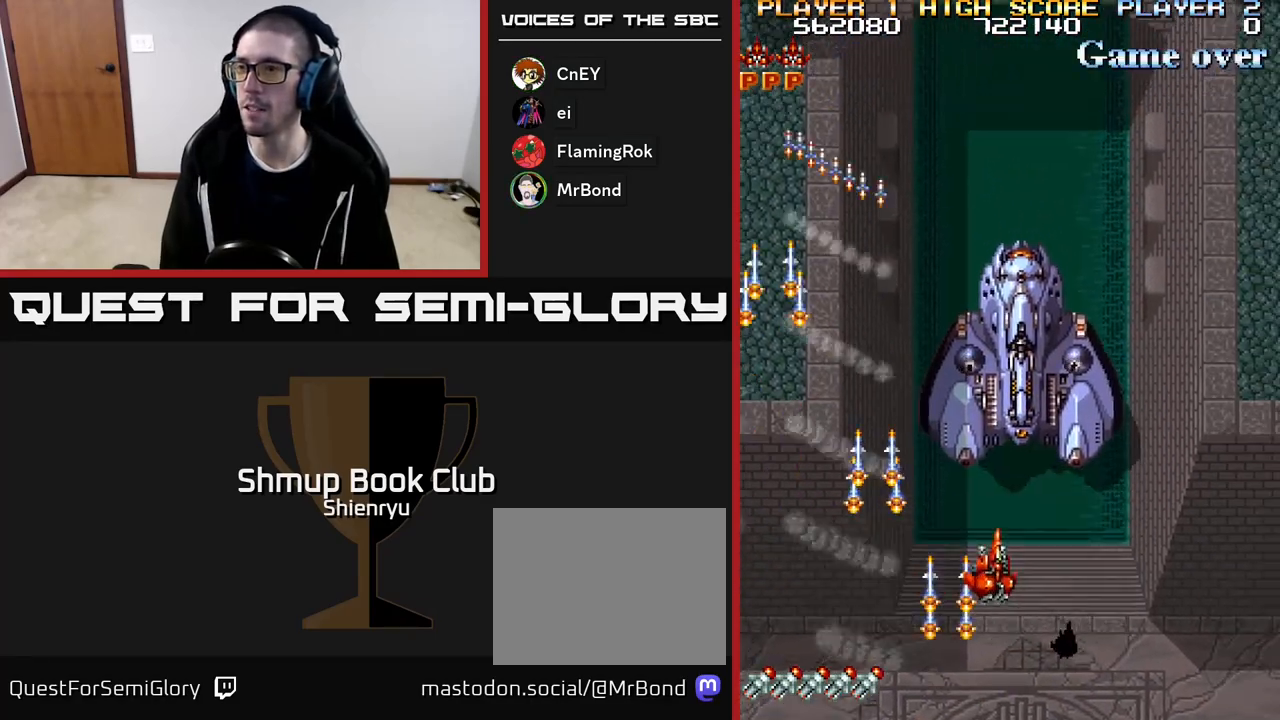
{"buttons": ["R2"], "events": [[117, "DPAD_RIGHT", "up"]]}
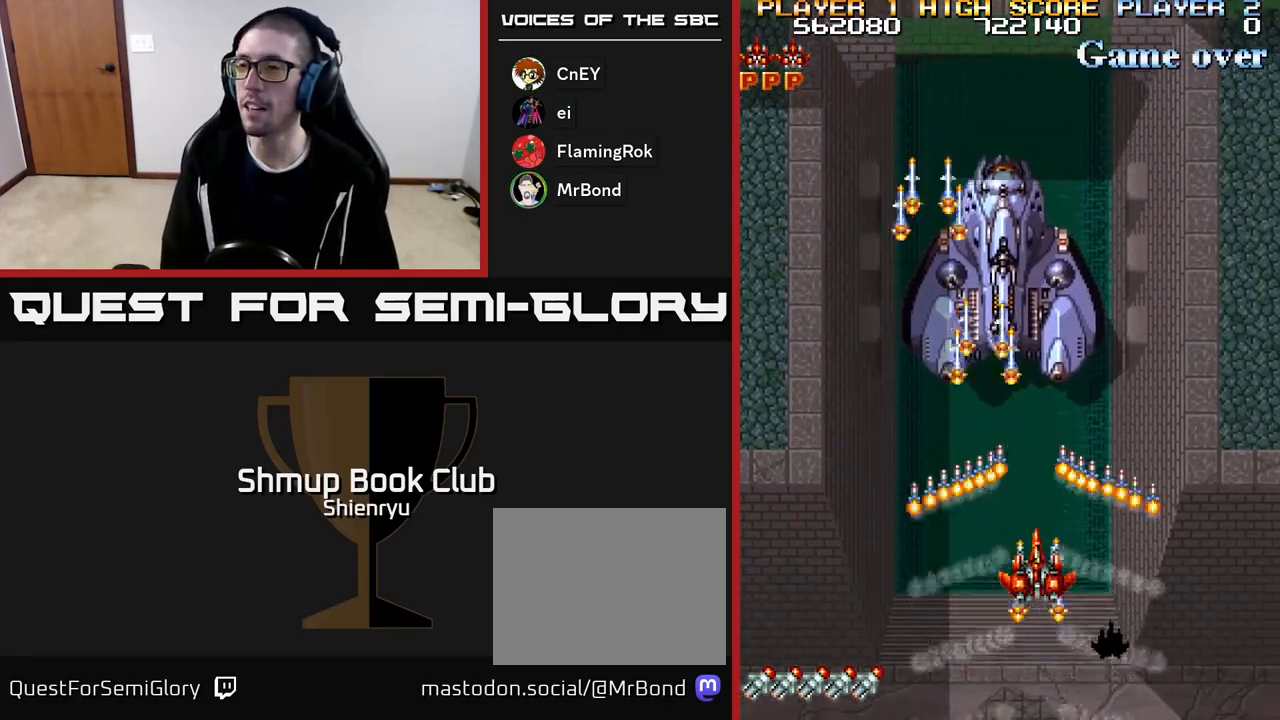
{"buttons": ["R2"], "events": [[50, "DPAD_LEFT", "down"], [117, "DPAD_LEFT", "up"]]}
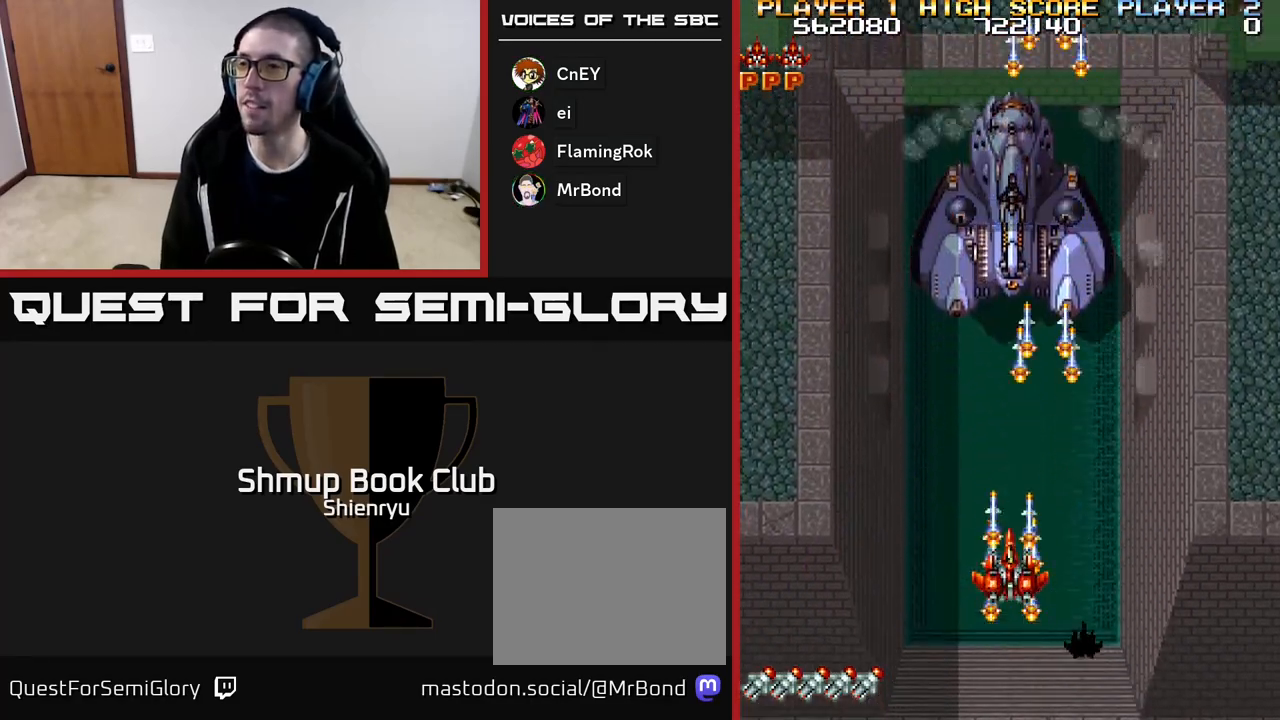
{"buttons": ["R2"], "events": []}
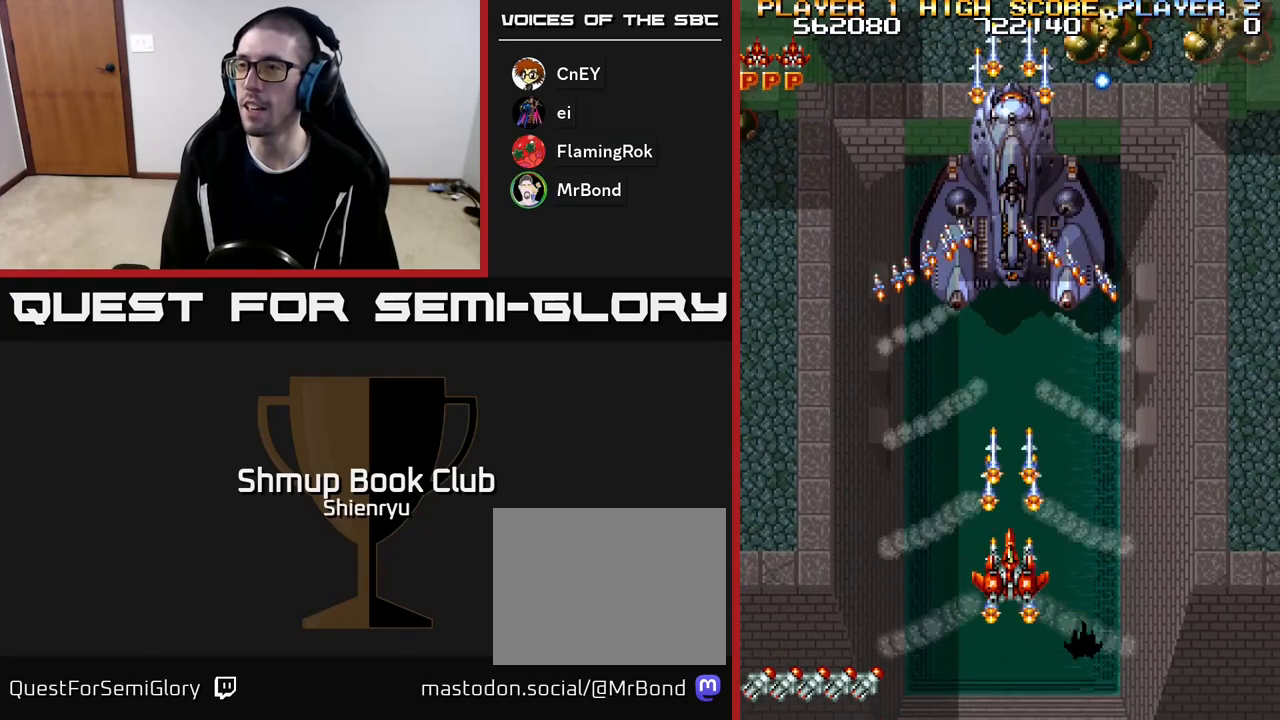
{"buttons": ["R2"], "events": []}
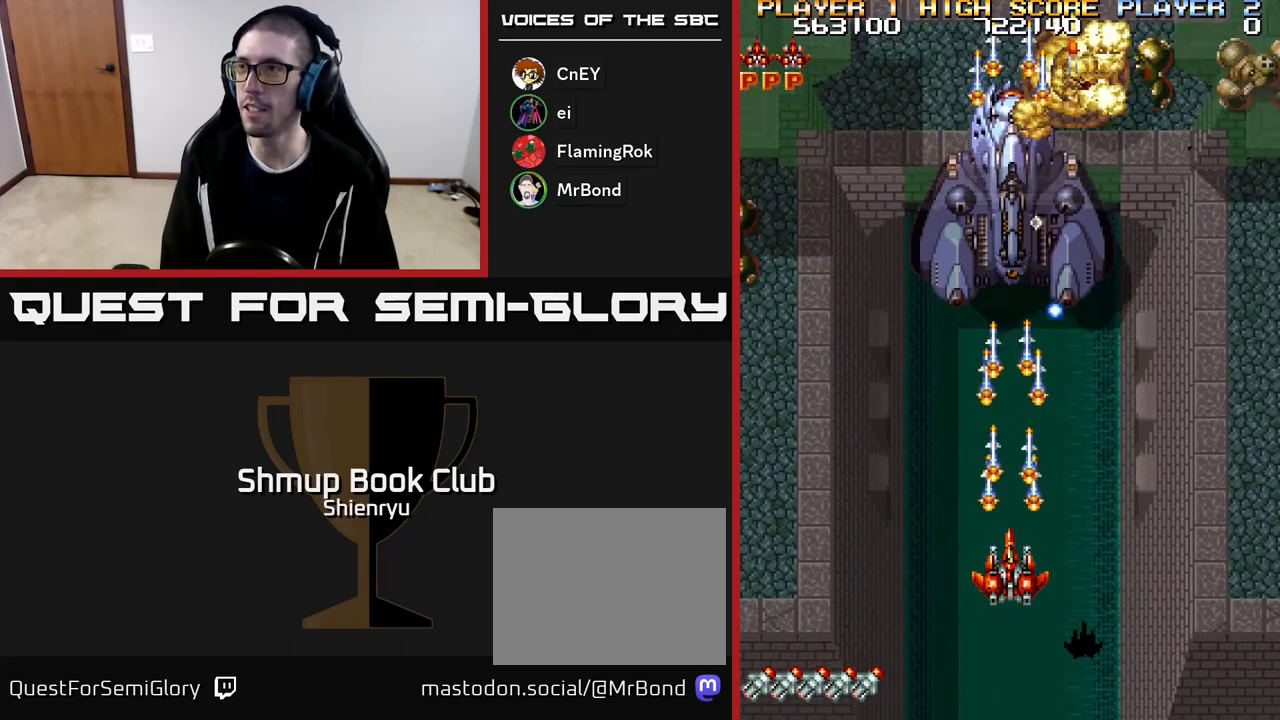
{"buttons": ["A", "R2", "DPAD_LEFT"], "events": [[183, "DPAD_LEFT", "down"], [283, "A", "down"], [333, "R2", "up"], [367, "A", "up"], [433, "R2", "down"], [467, "A", "down"]]}
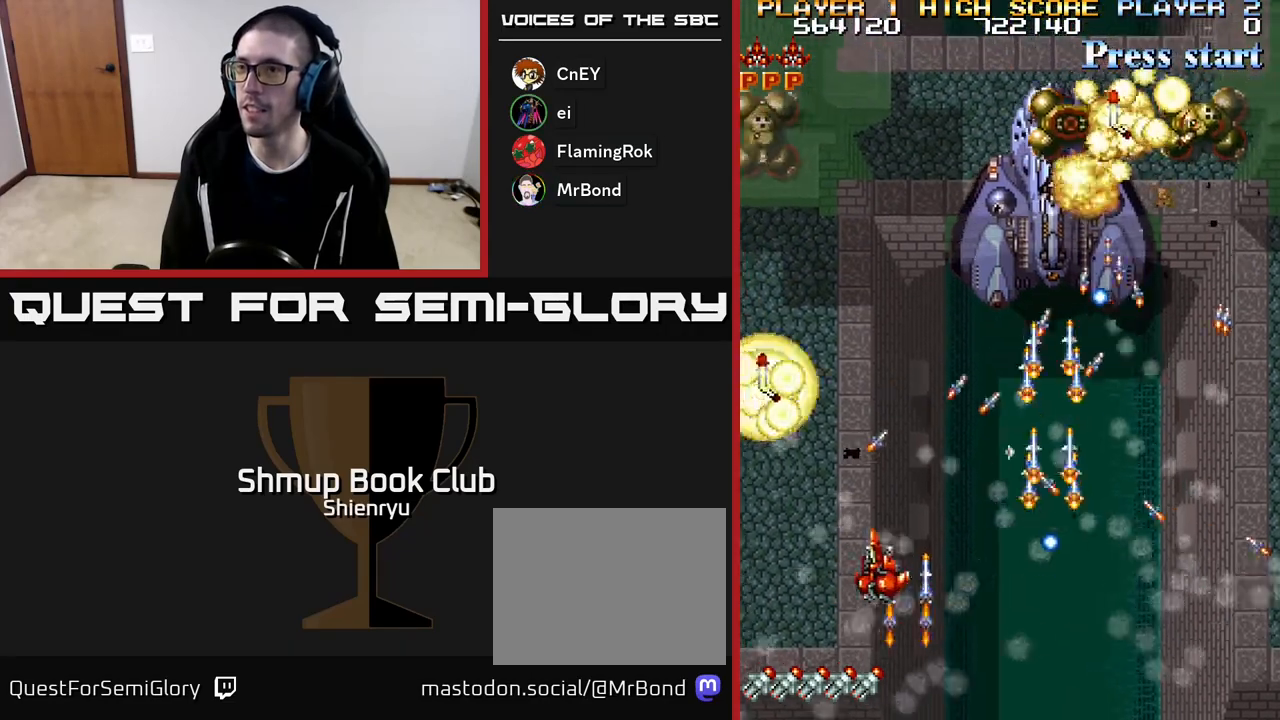
{"buttons": ["A", "R2", "DPAD_UP", "DPAD_RIGHT"], "events": [[33, "A", "up"], [33, "R2", "up"], [117, "A", "down"], [133, "R2", "down"], [183, "R2", "up"], [200, "A", "up"], [283, "A", "down"], [283, "R2", "down"], [333, "DPAD_UP", "down"], [383, "A", "up"], [400, "R2", "up"], [433, "A", "down"], [433, "DPAD_LEFT", "up"], [450, "R2", "down"], [483, "DPAD_RIGHT", "down"]]}
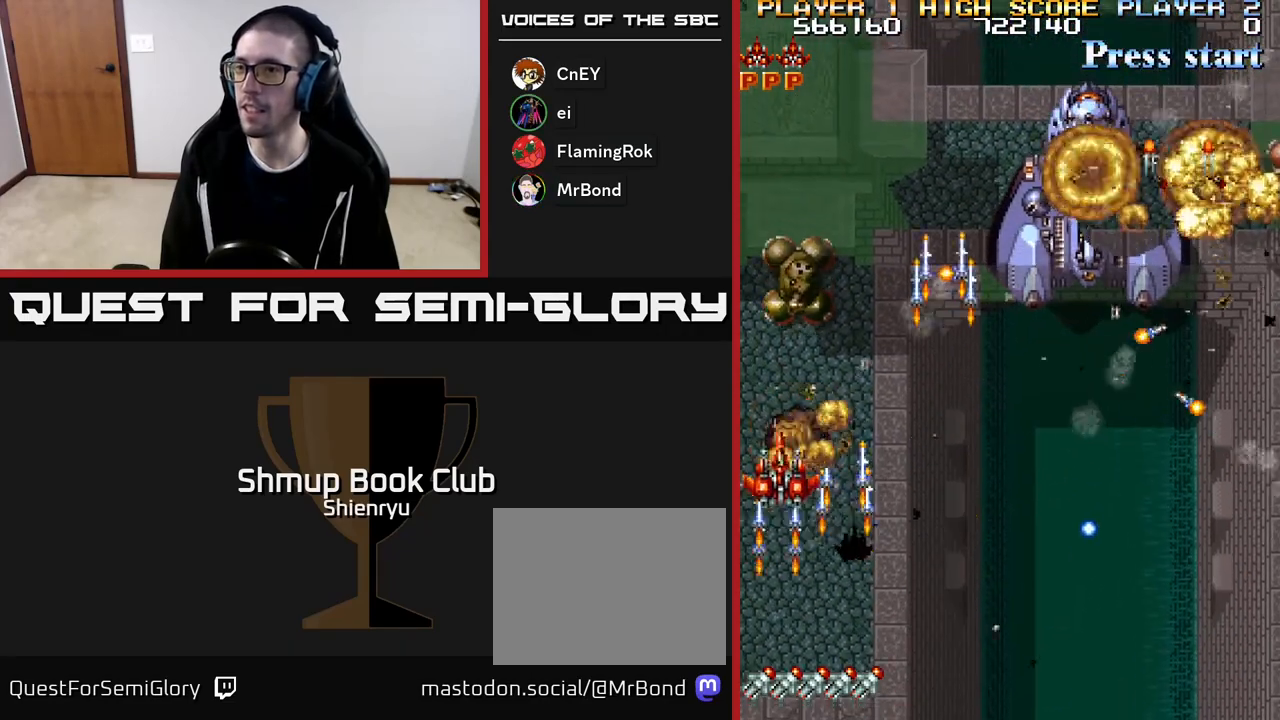
{"buttons": ["A", "R2", "DPAD_UP", "DPAD_LEFT"]}